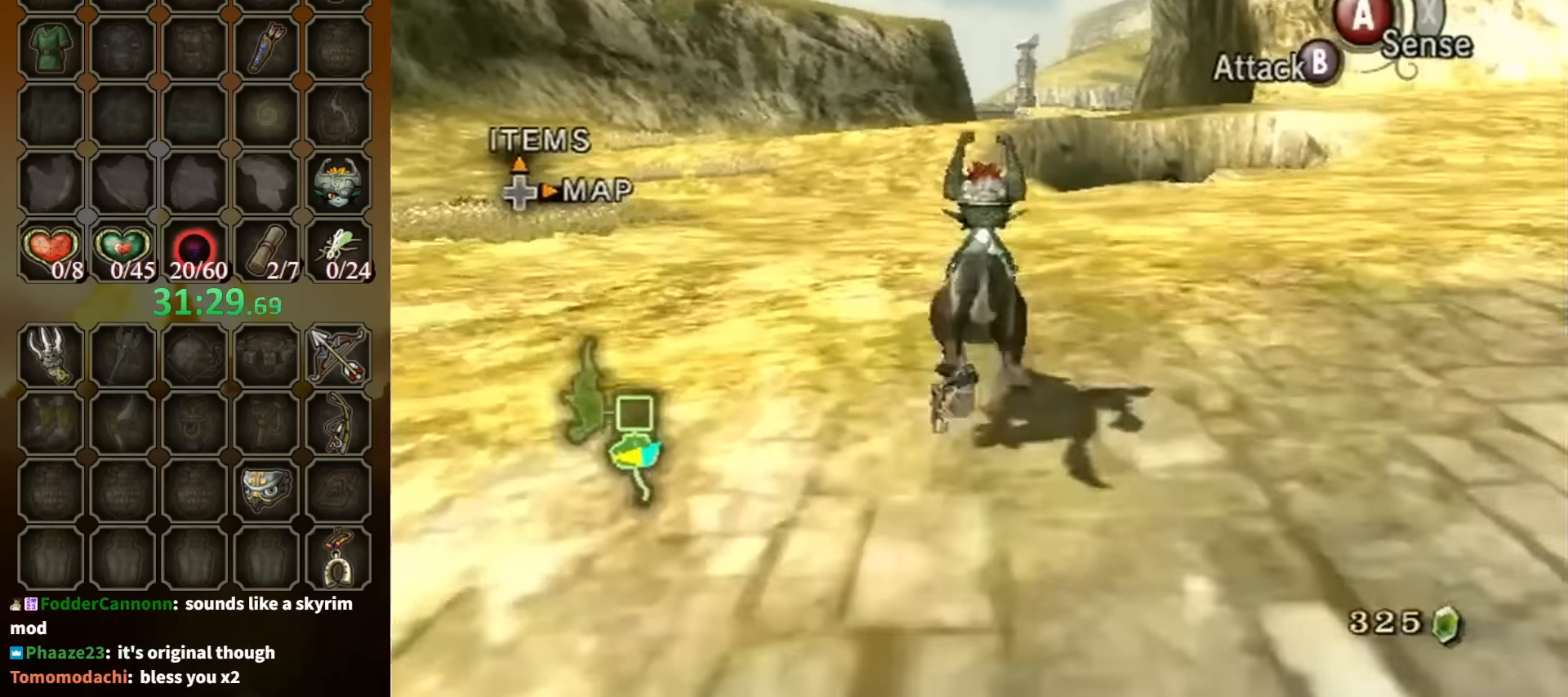
Gameplay with a controller (Nintendo layout); each line is a JSON object with the inputs held at the frame after it. "events" lists button and stick changes between this image and that frame as [ms after this image, input, new state], when the widget could be followed in between. Not read: L3 R3.
{"buttons": [], "left_stick": "up", "right_stick": "center", "events": [[67, "A", "up"], [267, "A", "down"], [367, "A", "up"], [434, "A", "down"], [500, "A", "up"]]}
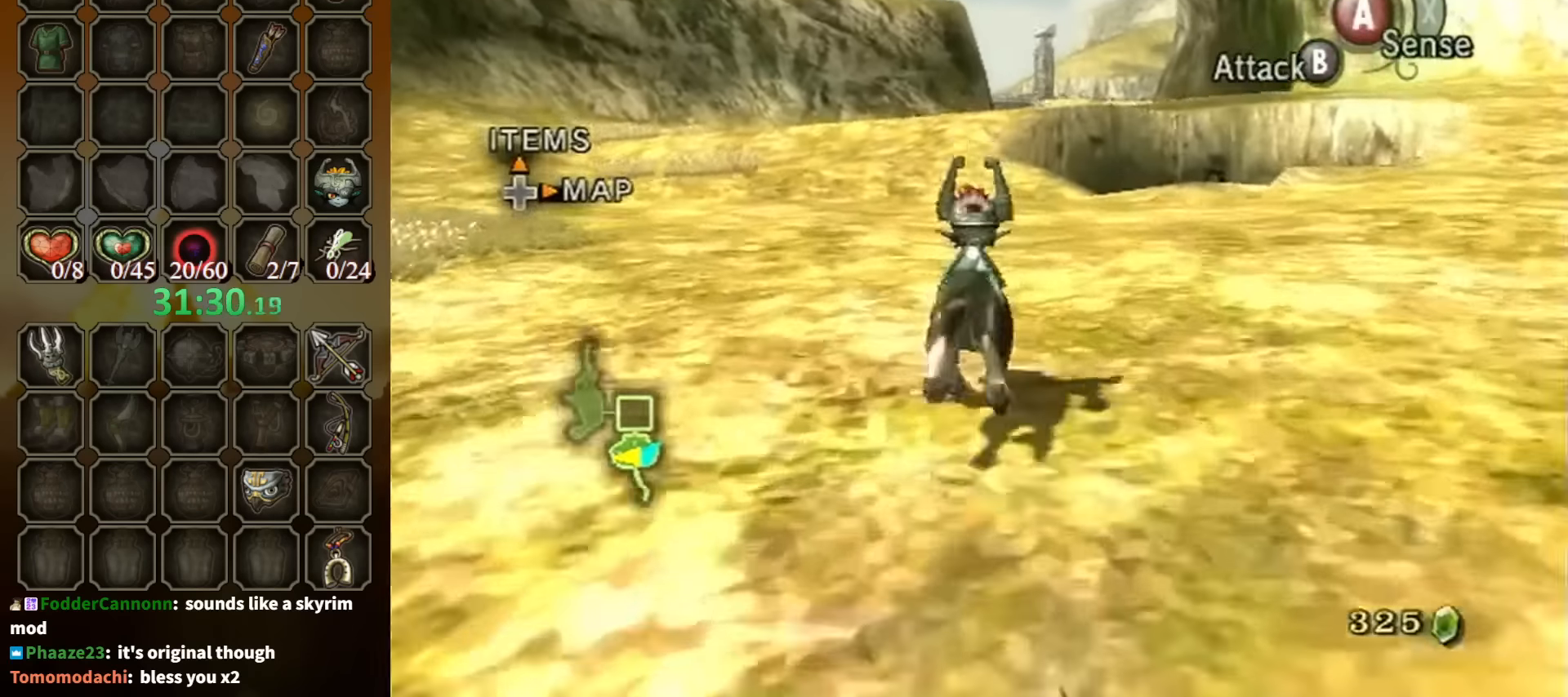
{"buttons": [], "left_stick": "up", "right_stick": "center", "events": [[34, "A", "down"], [134, "A", "up"], [167, "A", "down"], [267, "A", "up"]]}
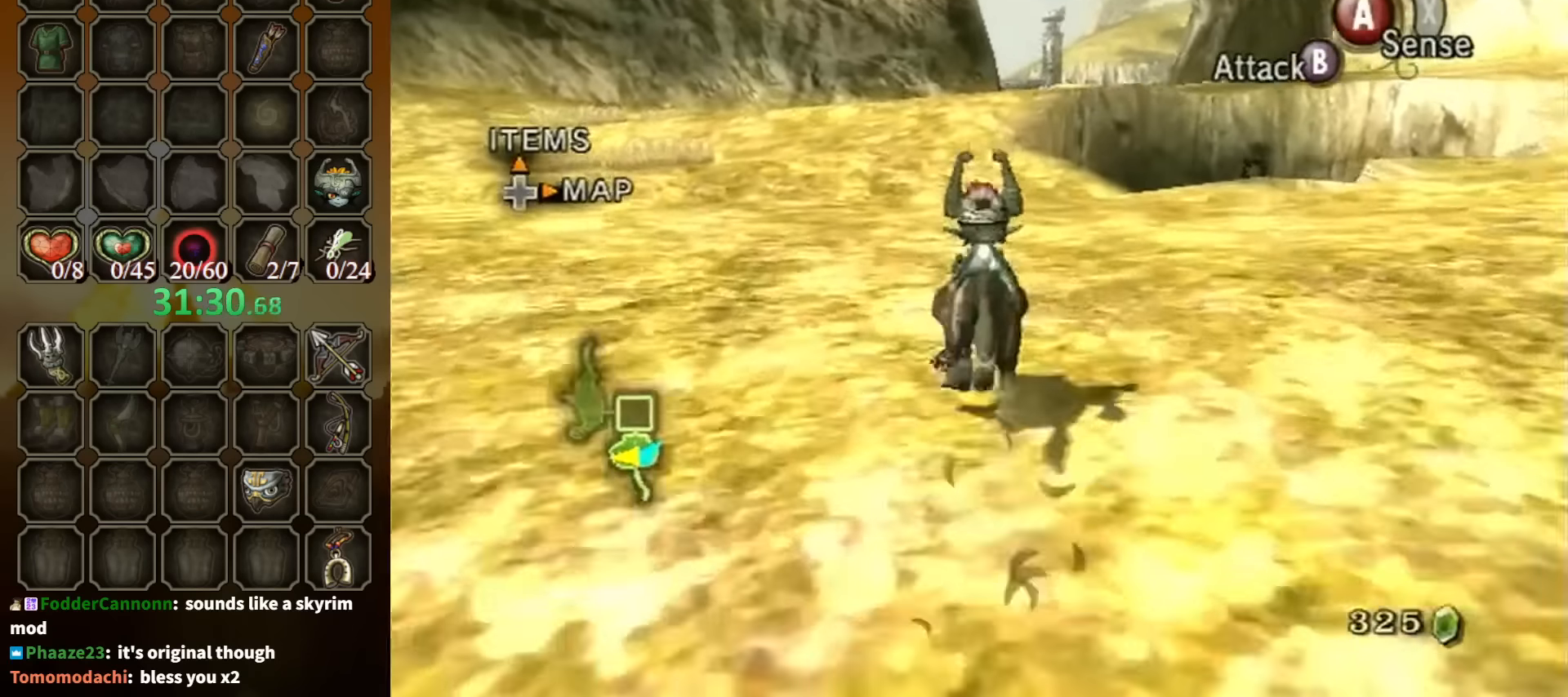
{"buttons": [], "left_stick": "up", "right_stick": "center", "events": []}
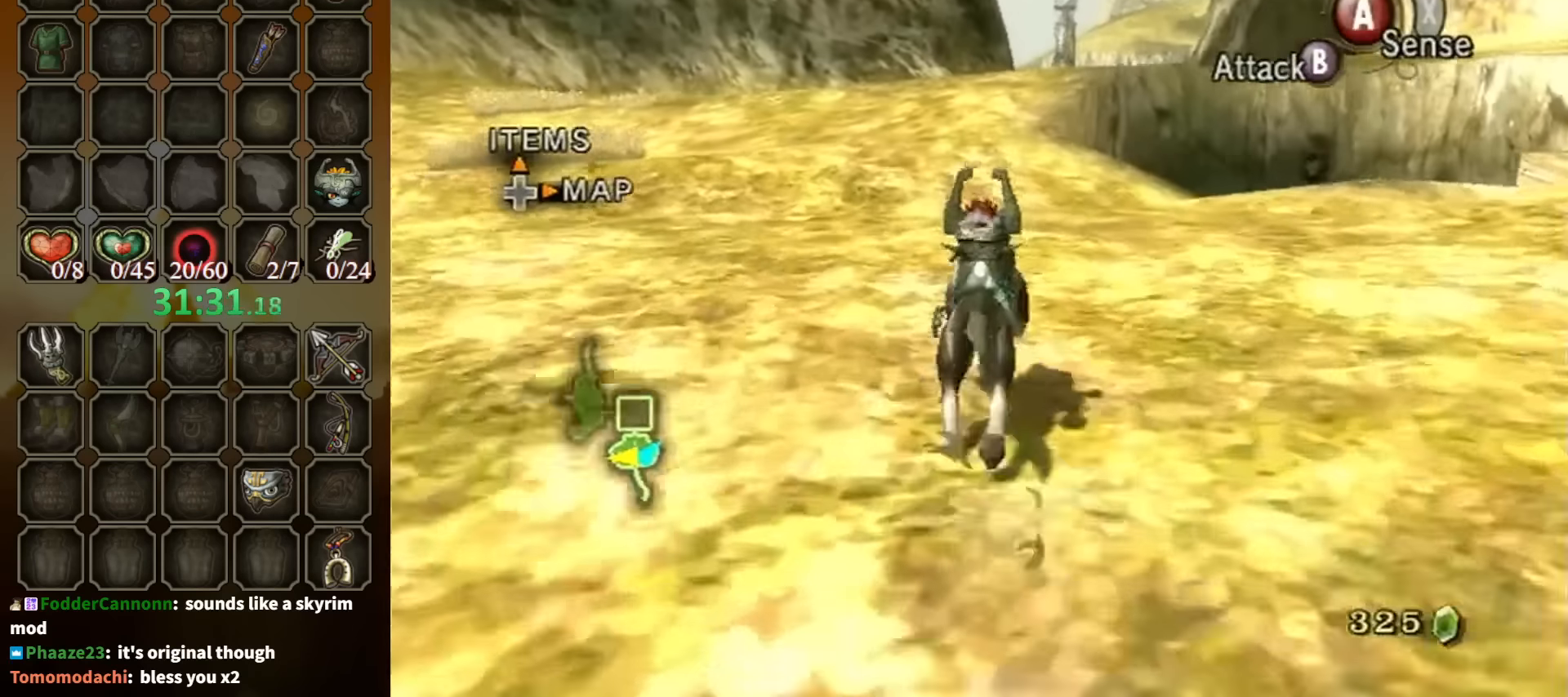
{"buttons": [], "left_stick": "up", "right_stick": "center", "events": [[200, "A", "down"], [300, "A", "up"], [367, "A", "down"], [434, "A", "up"]]}
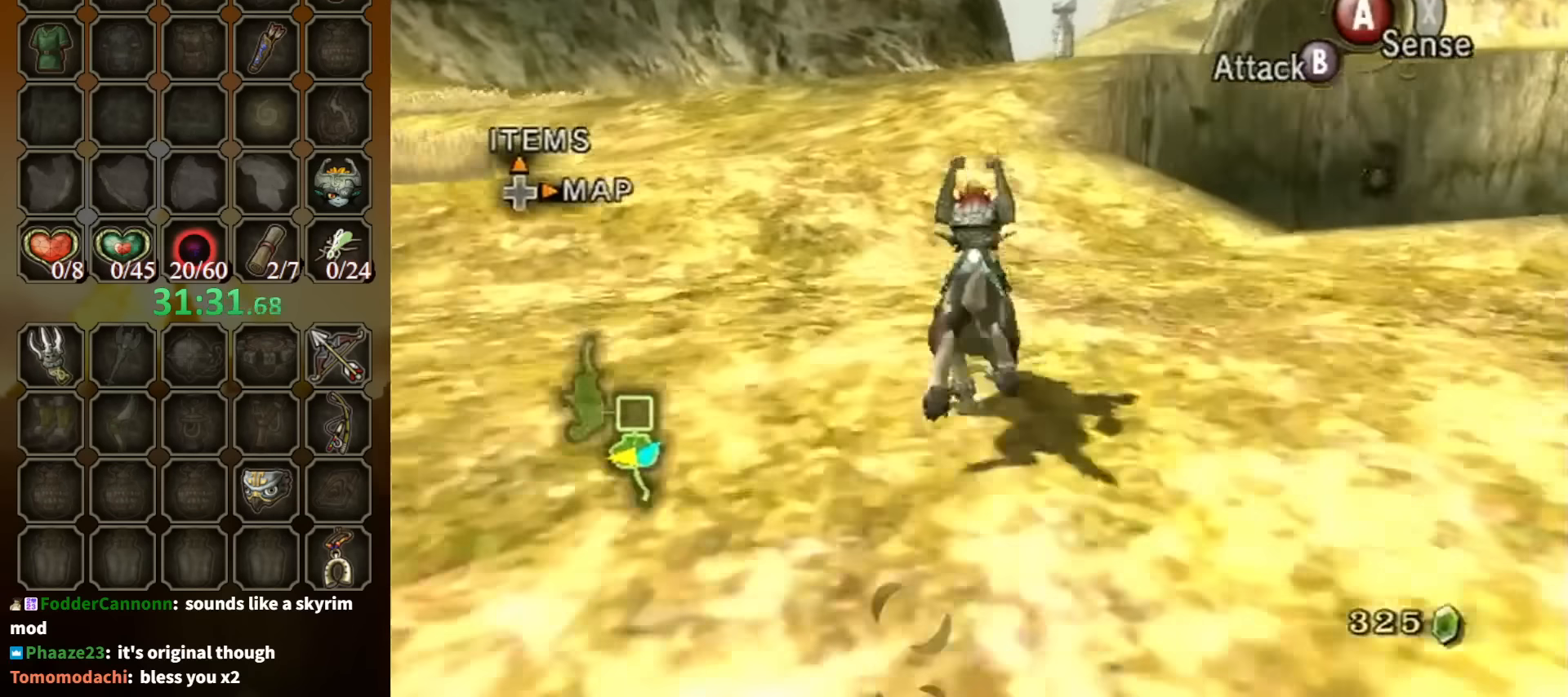
{"buttons": ["A"], "left_stick": "up", "right_stick": "center", "events": [[34, "A", "down"], [134, "A", "up"], [200, "A", "down"], [234, "A", "up"], [334, "A", "down"], [367, "A", "up"], [434, "A", "down"]]}
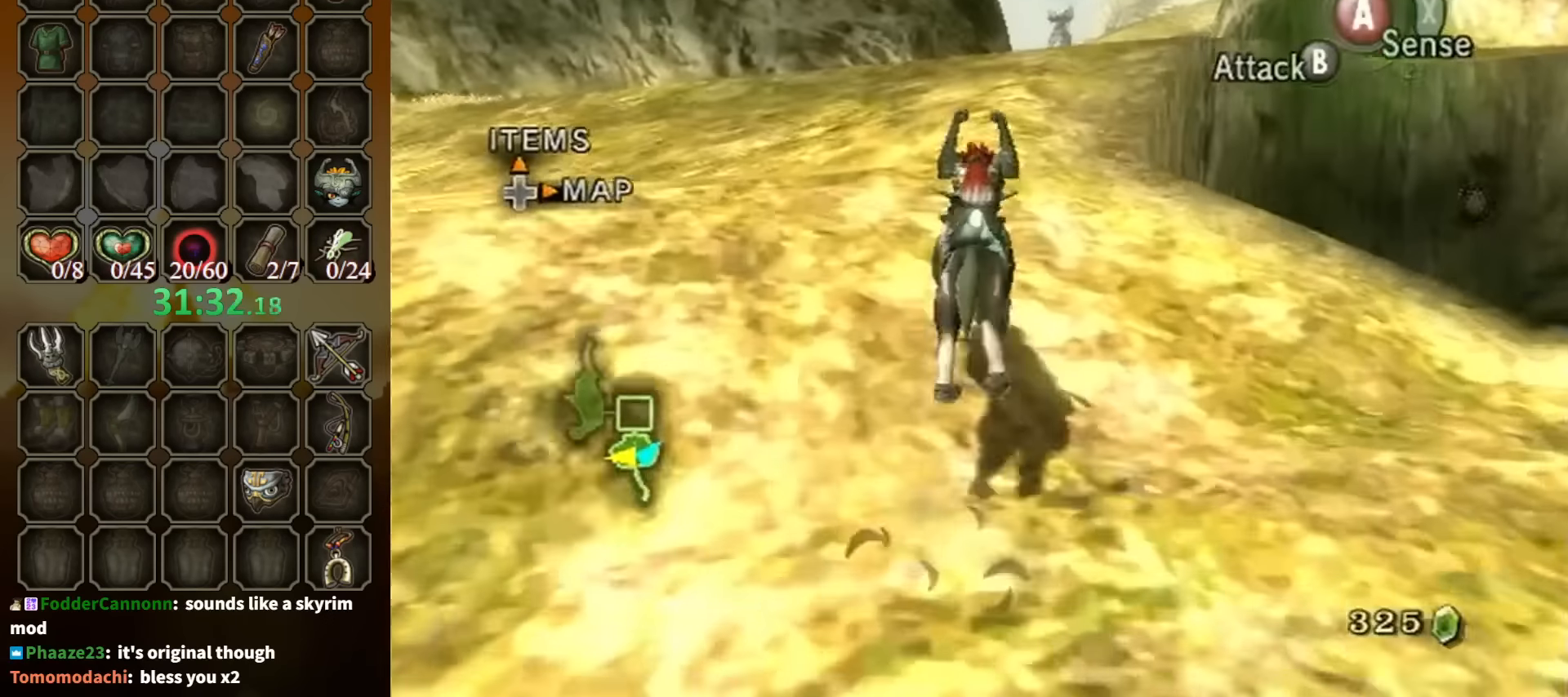
{"buttons": [], "left_stick": "up", "right_stick": "down", "events": [[167, "A", "up"], [367, "right_stick", "down"]]}
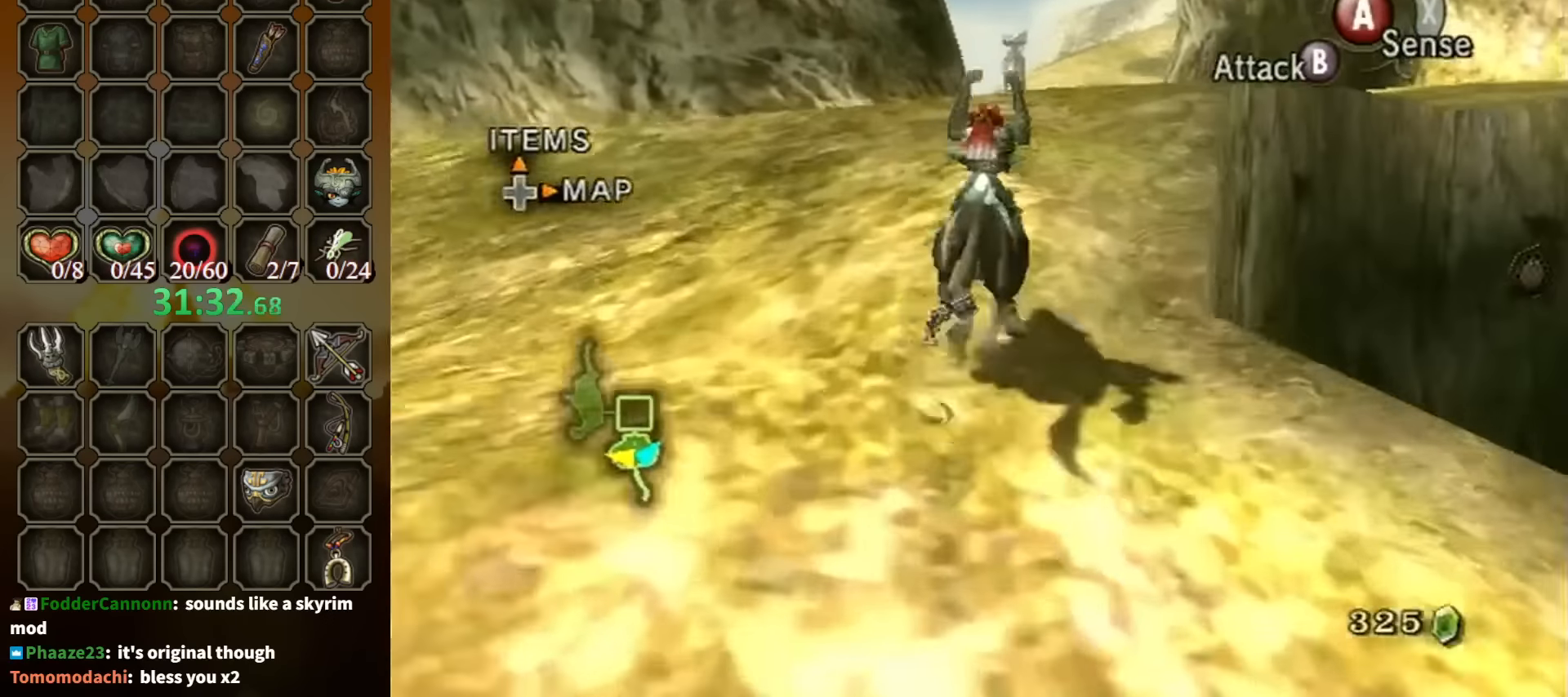
{"buttons": [], "left_stick": "up", "right_stick": "left", "events": [[34, "right_stick", "center"], [167, "right_stick", "up-left"], [367, "right_stick", "center"], [500, "right_stick", "left"]]}
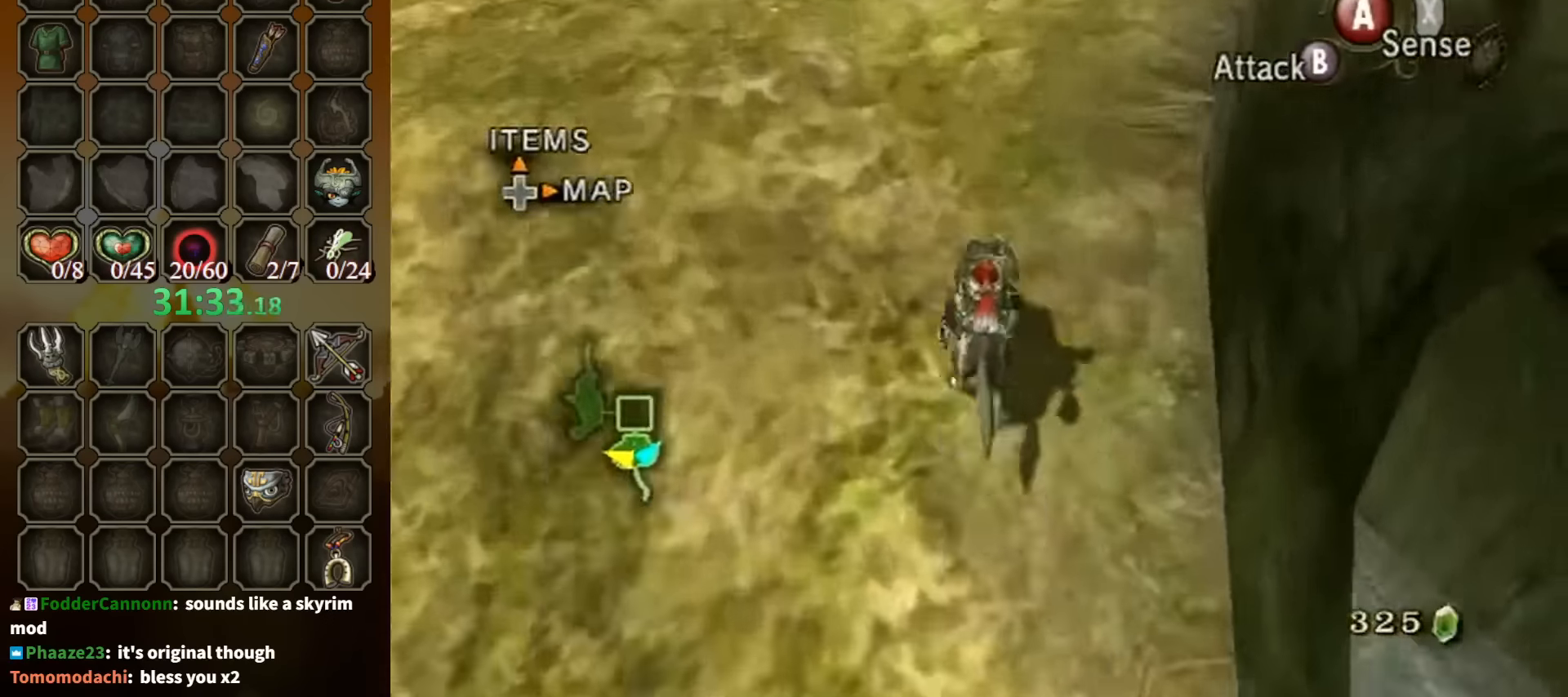
{"buttons": [], "left_stick": "up-left", "right_stick": "center", "events": [[134, "left_stick", "up-left"], [434, "right_stick", "center"]]}
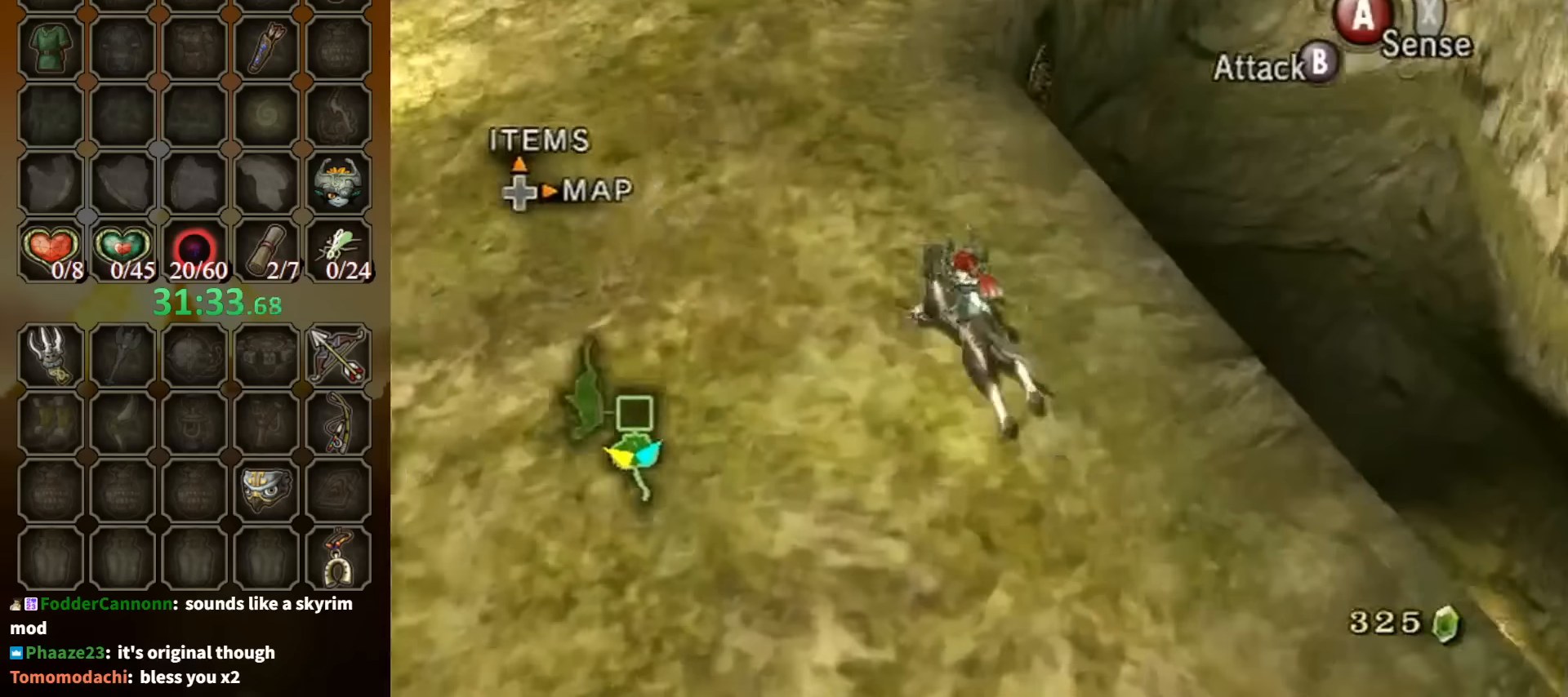
{"buttons": [], "left_stick": "up", "right_stick": "center", "events": [[300, "left_stick", "up"]]}
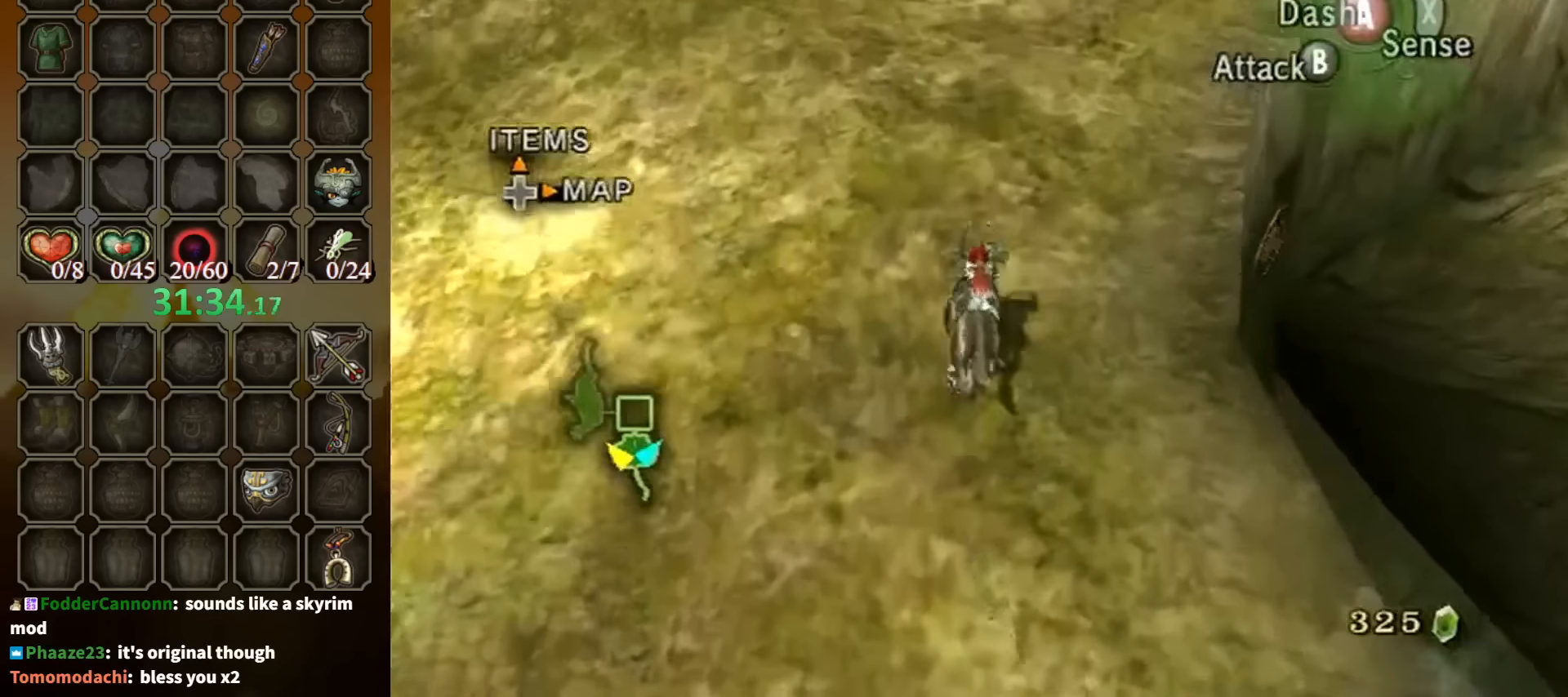
{"buttons": [], "left_stick": "up", "right_stick": "center", "events": [[34, "right_stick", "left"], [234, "right_stick", "center"], [334, "A", "down"], [400, "A", "up"]]}
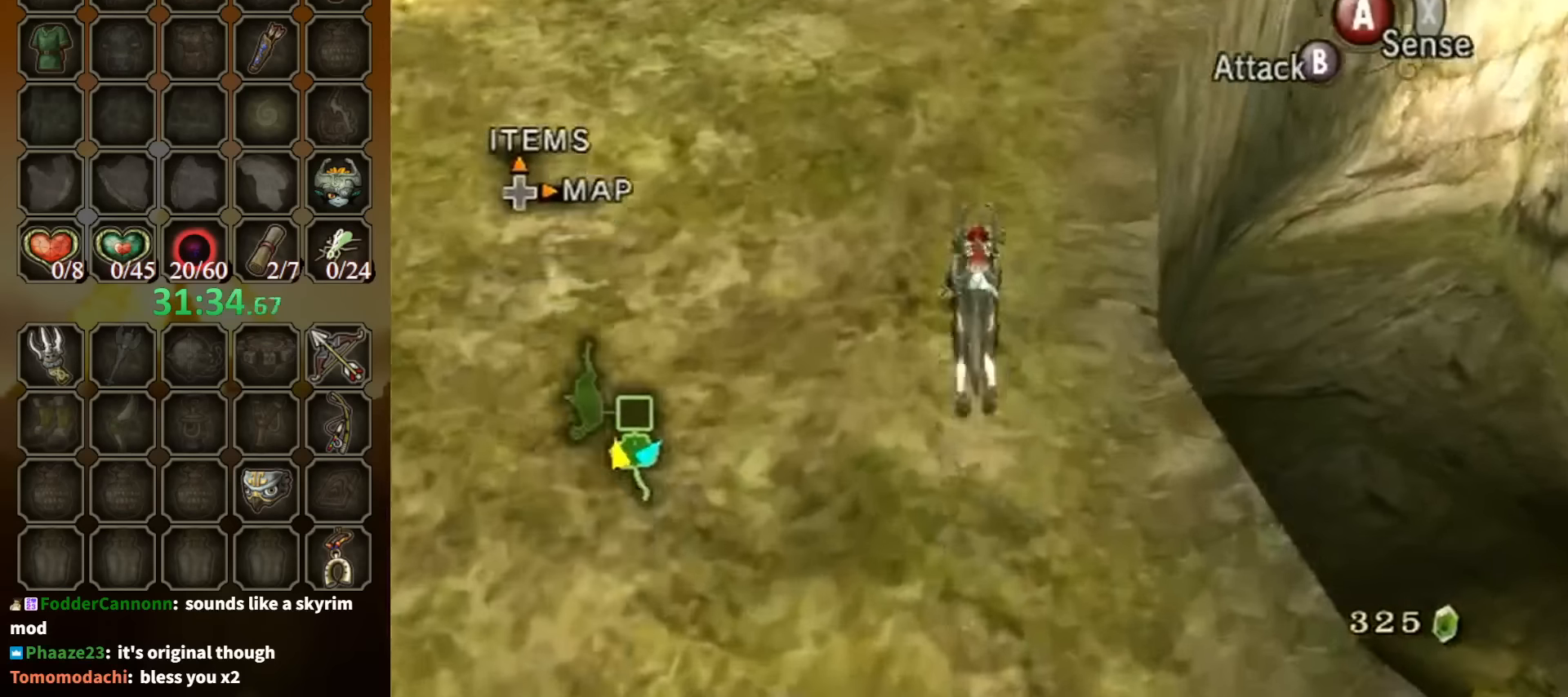
{"buttons": [], "left_stick": "up", "right_stick": "left", "events": [[267, "right_stick", "left"]]}
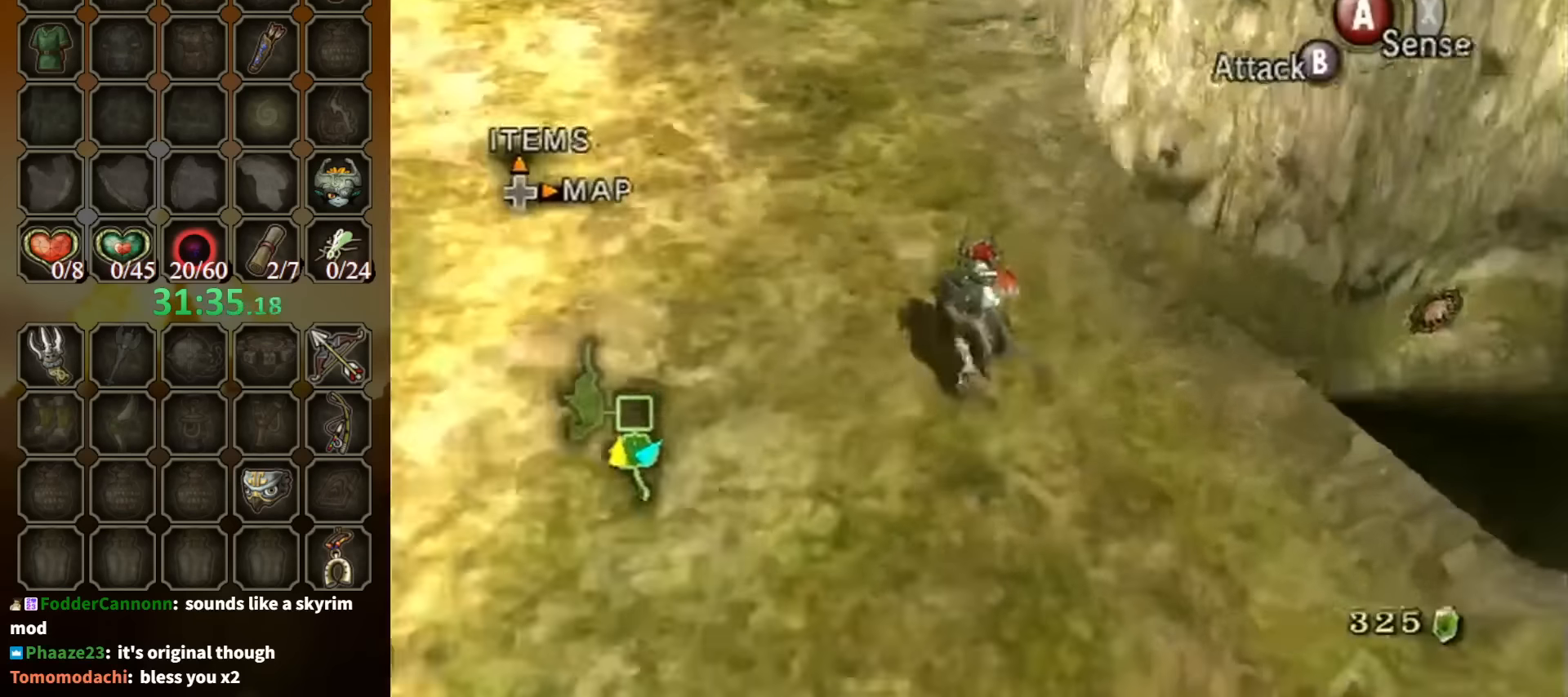
{"buttons": [], "left_stick": "up-left", "right_stick": "center", "events": [[300, "left_stick", "center"], [300, "right_stick", "center"], [500, "left_stick", "up-left"]]}
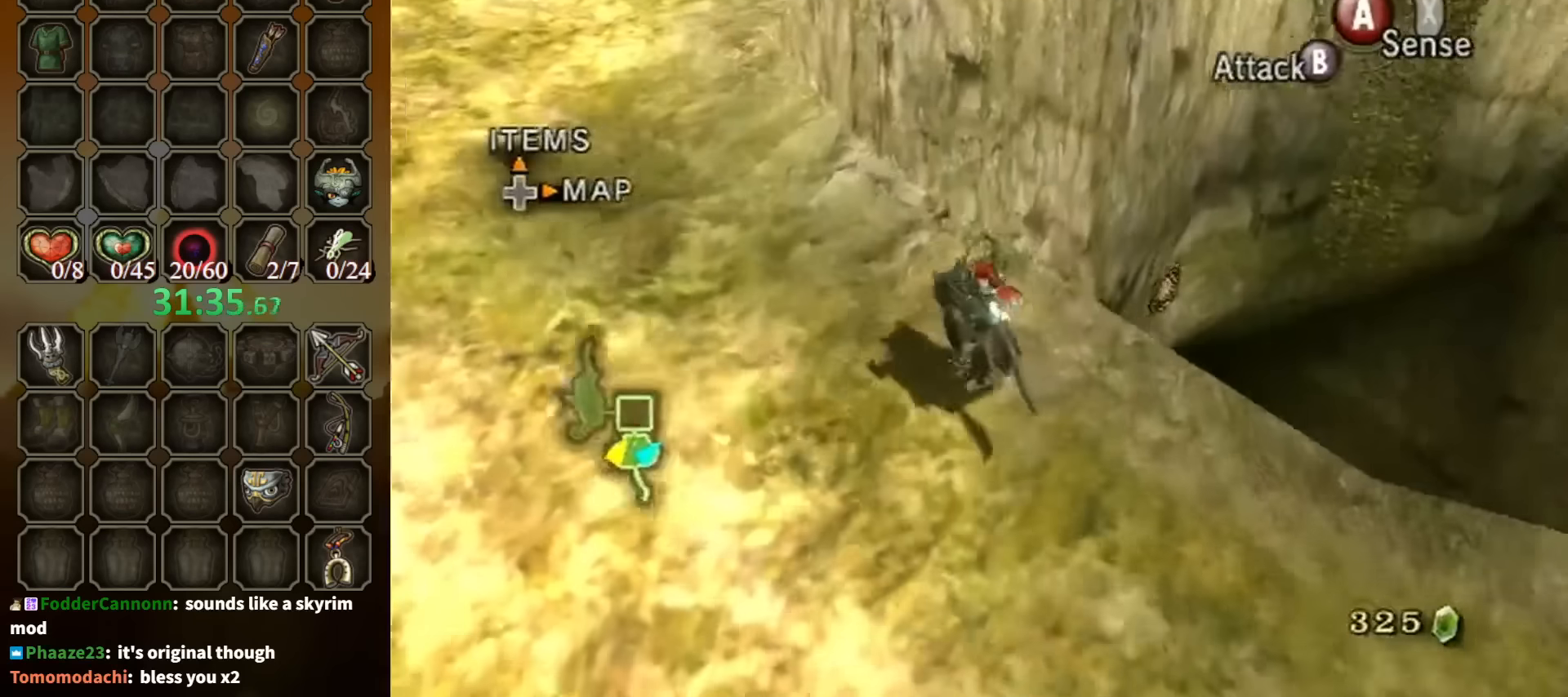
{"buttons": [], "left_stick": "center", "right_stick": "center", "events": [[100, "left_stick", "center"], [200, "left_stick", "up-left"], [300, "left_stick", "center"]]}
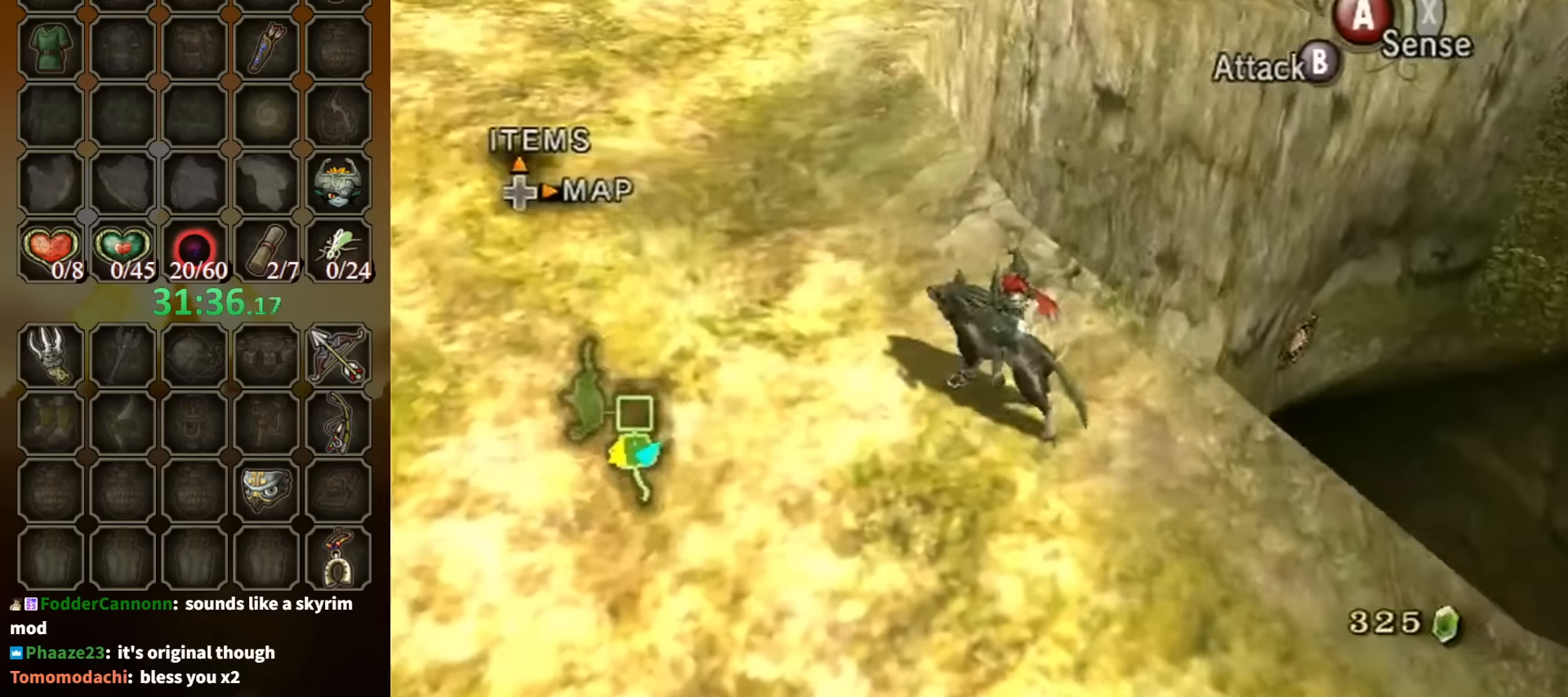
{"buttons": [], "left_stick": "up", "right_stick": "center", "events": [[67, "left_stick", "up-right"], [267, "left_stick", "center"], [500, "left_stick", "up"]]}
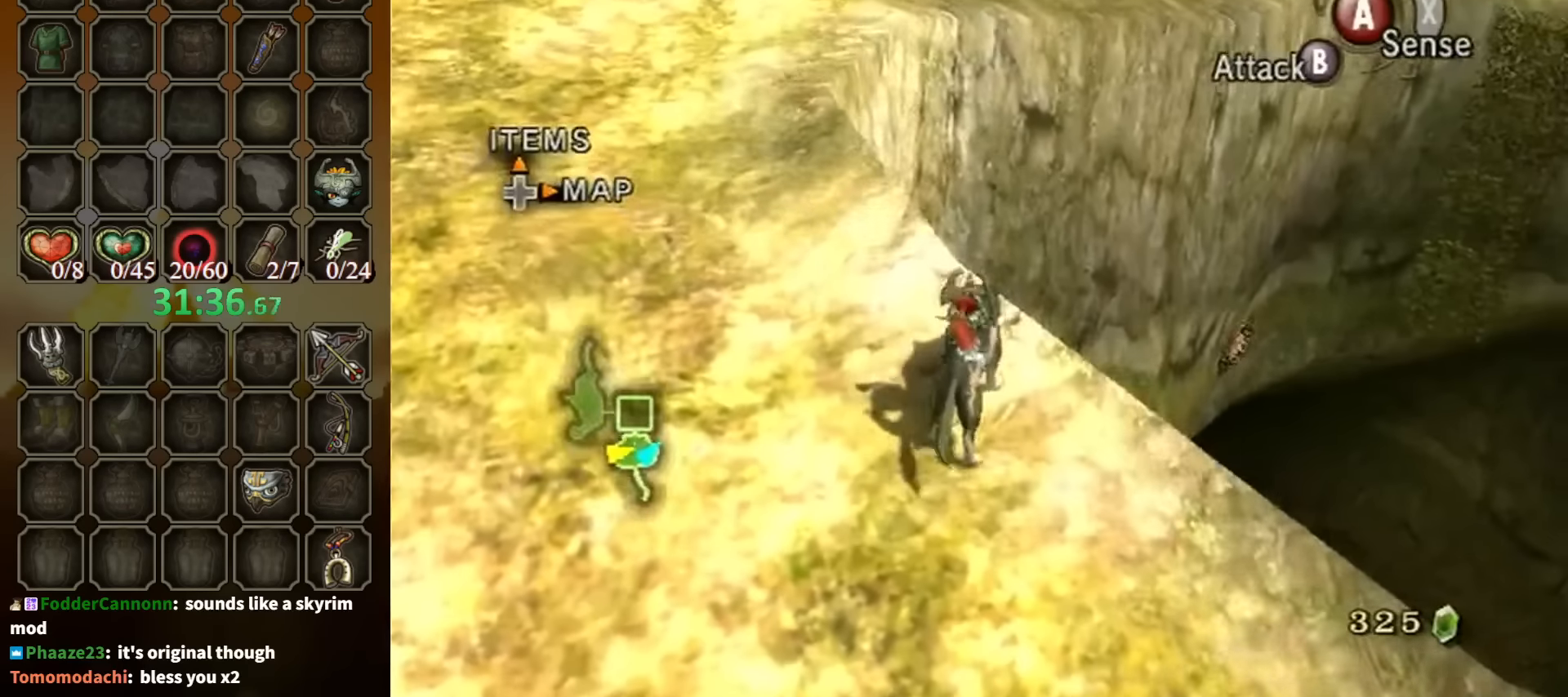
{"buttons": [], "left_stick": "center", "right_stick": "up", "events": [[34, "left_stick", "up-right"], [200, "left_stick", "center"], [367, "right_stick", "up"]]}
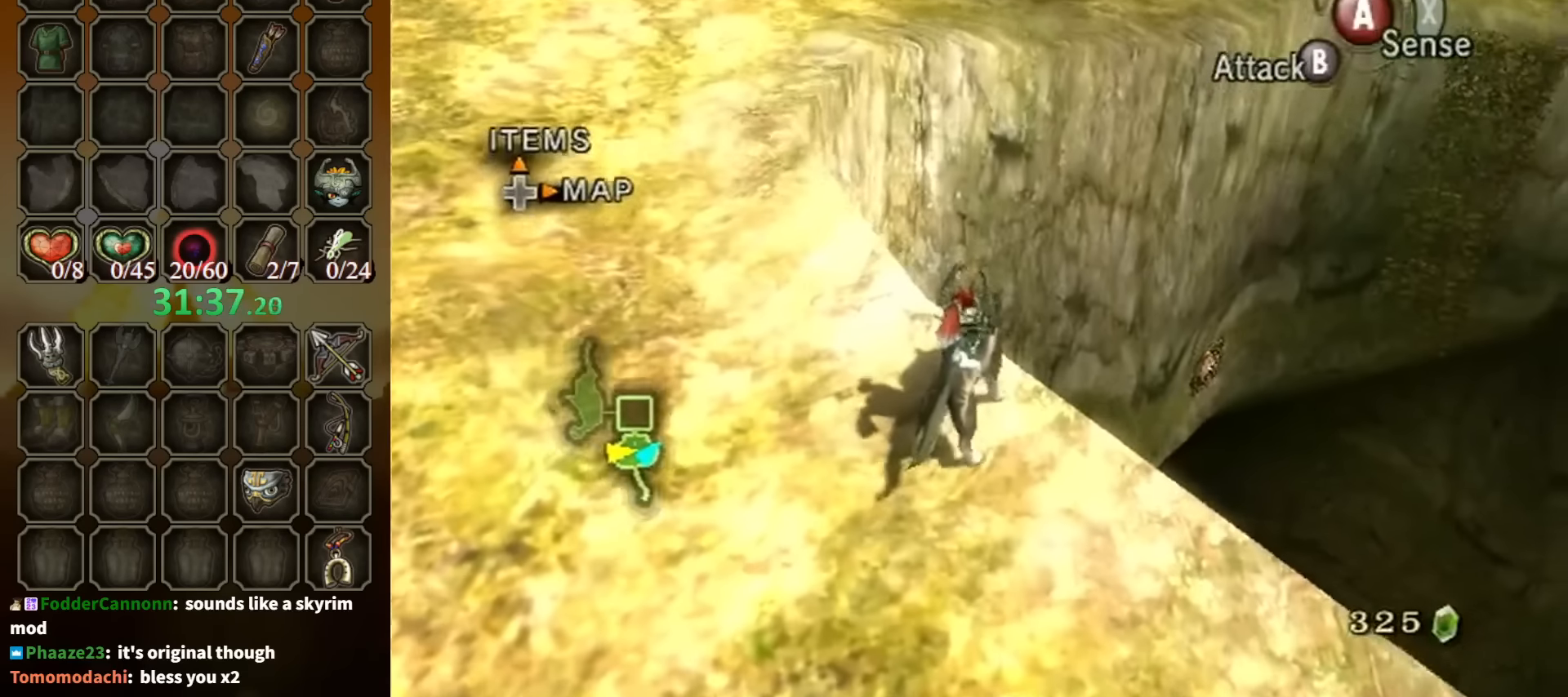
{"buttons": [], "left_stick": "center", "right_stick": "center", "events": [[34, "right_stick", "center"], [100, "left_stick", "up"], [300, "left_stick", "center"]]}
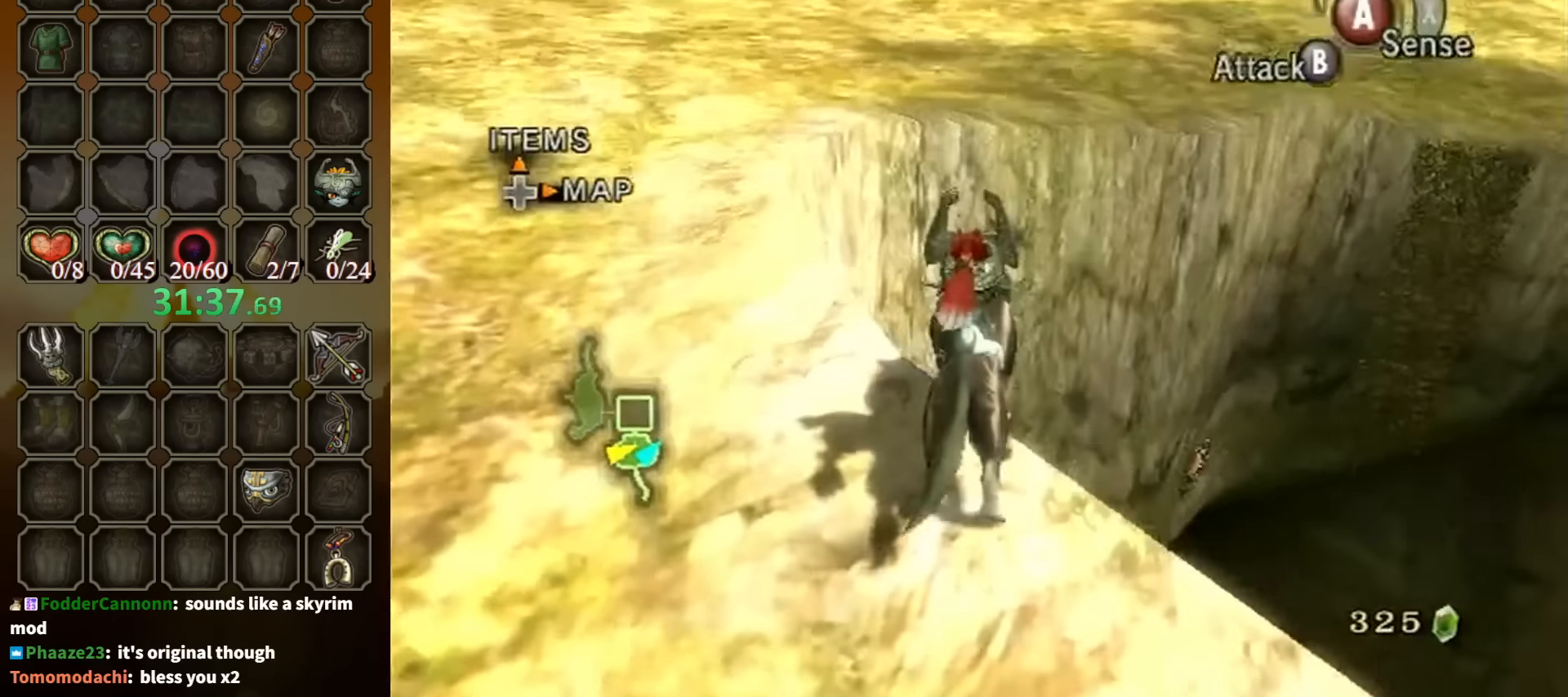
{"buttons": [], "left_stick": "center", "right_stick": "center", "events": [[334, "right_stick", "up"], [434, "right_stick", "center"]]}
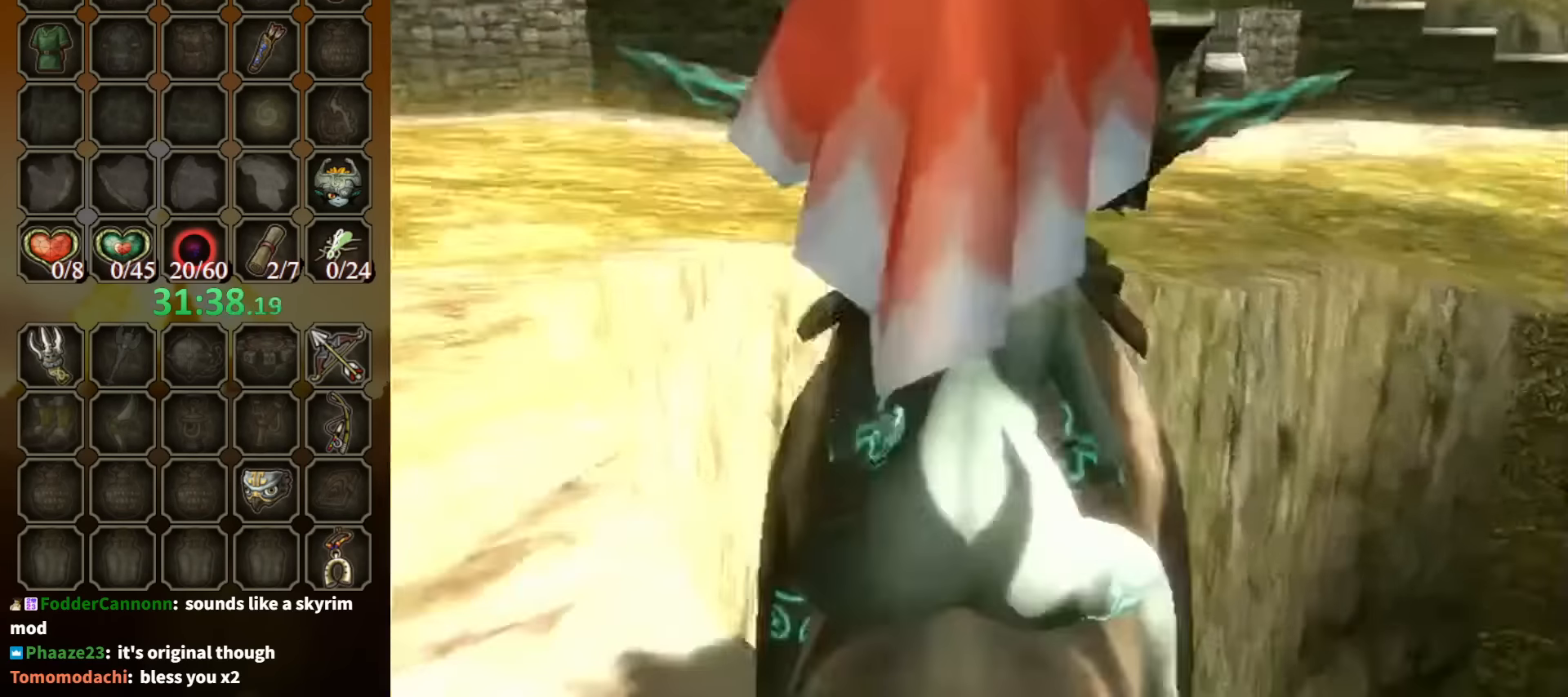
{"buttons": [], "left_stick": "up", "right_stick": "center", "events": [[100, "left_stick", "up"], [167, "left_stick", "up-right"], [434, "left_stick", "up"]]}
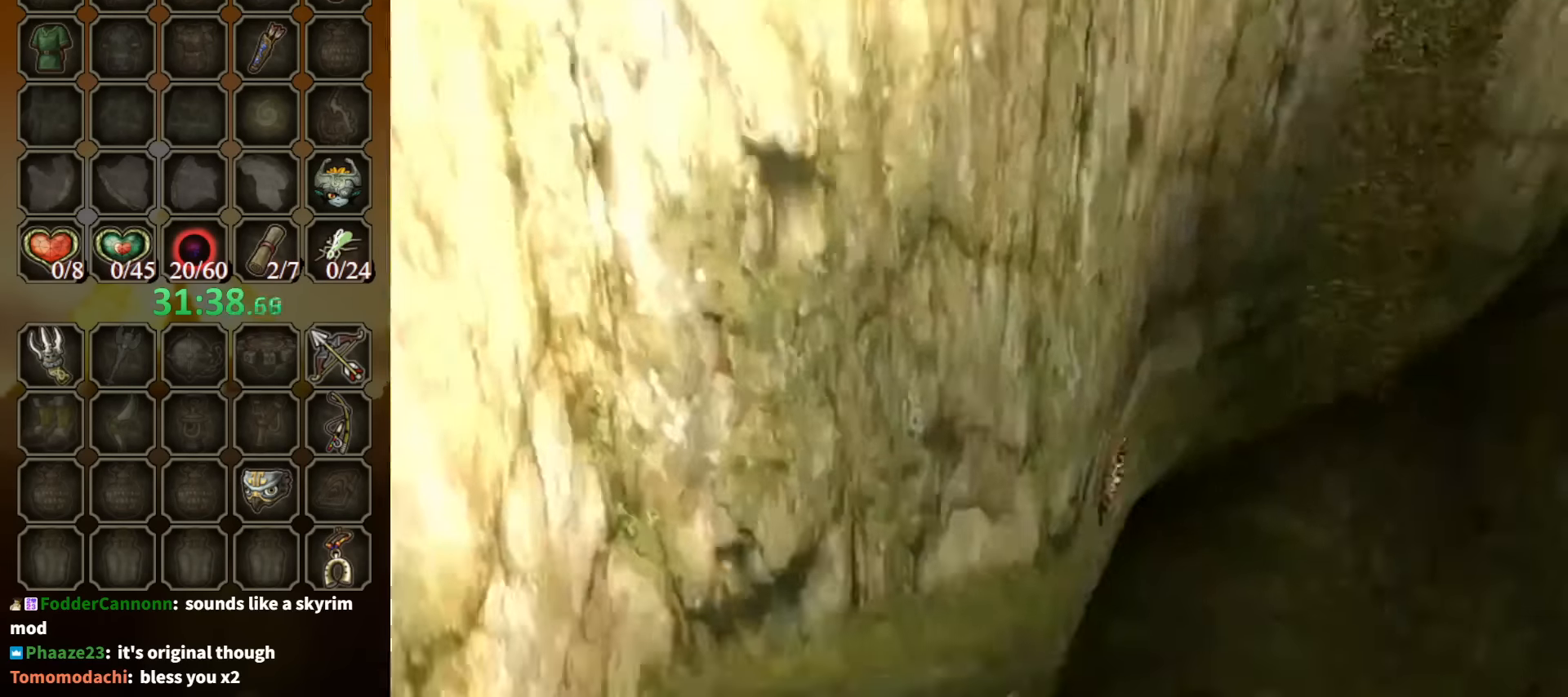
{"buttons": [], "left_stick": "up-left", "right_stick": "center", "events": [[467, "left_stick", "up-left"]]}
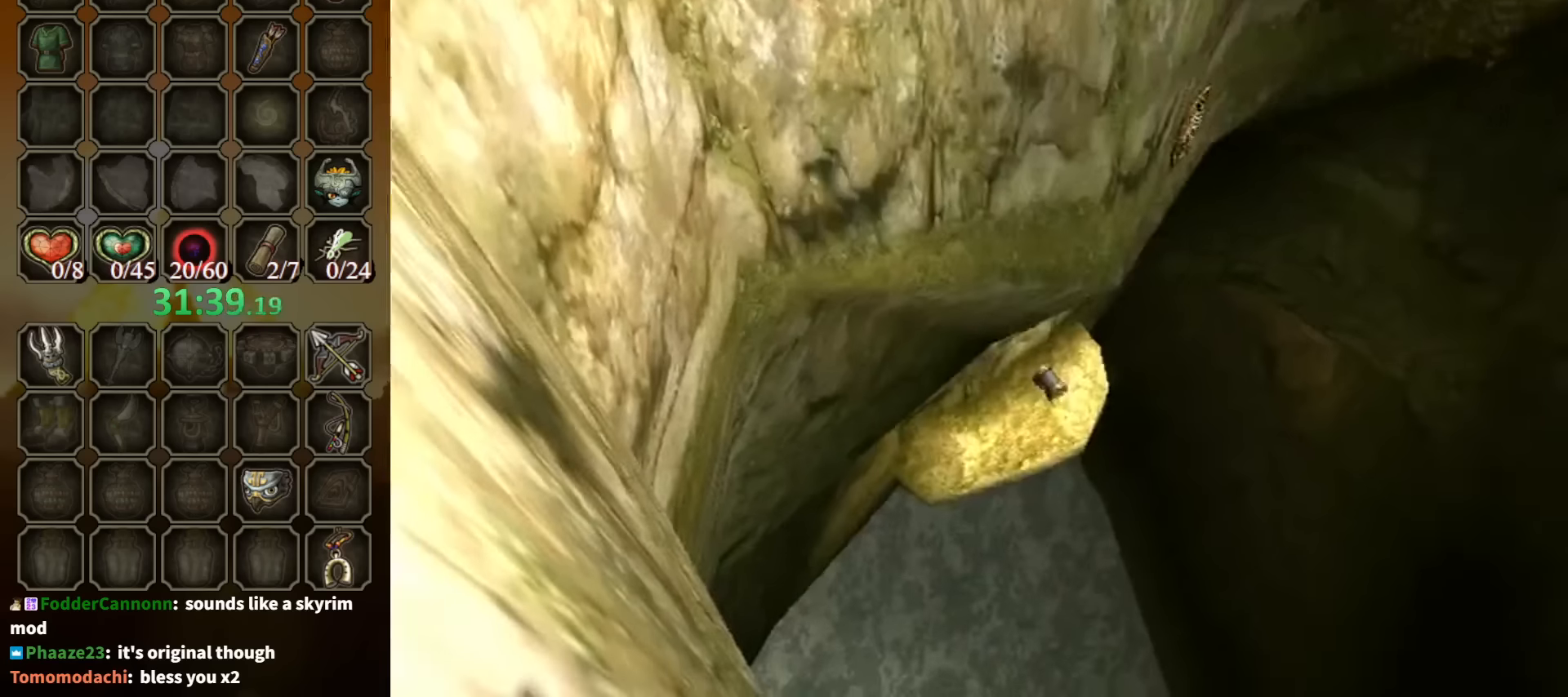
{"buttons": [], "left_stick": "center", "right_stick": "center", "events": [[167, "left_stick", "center"], [367, "left_stick", "right"], [500, "left_stick", "center"]]}
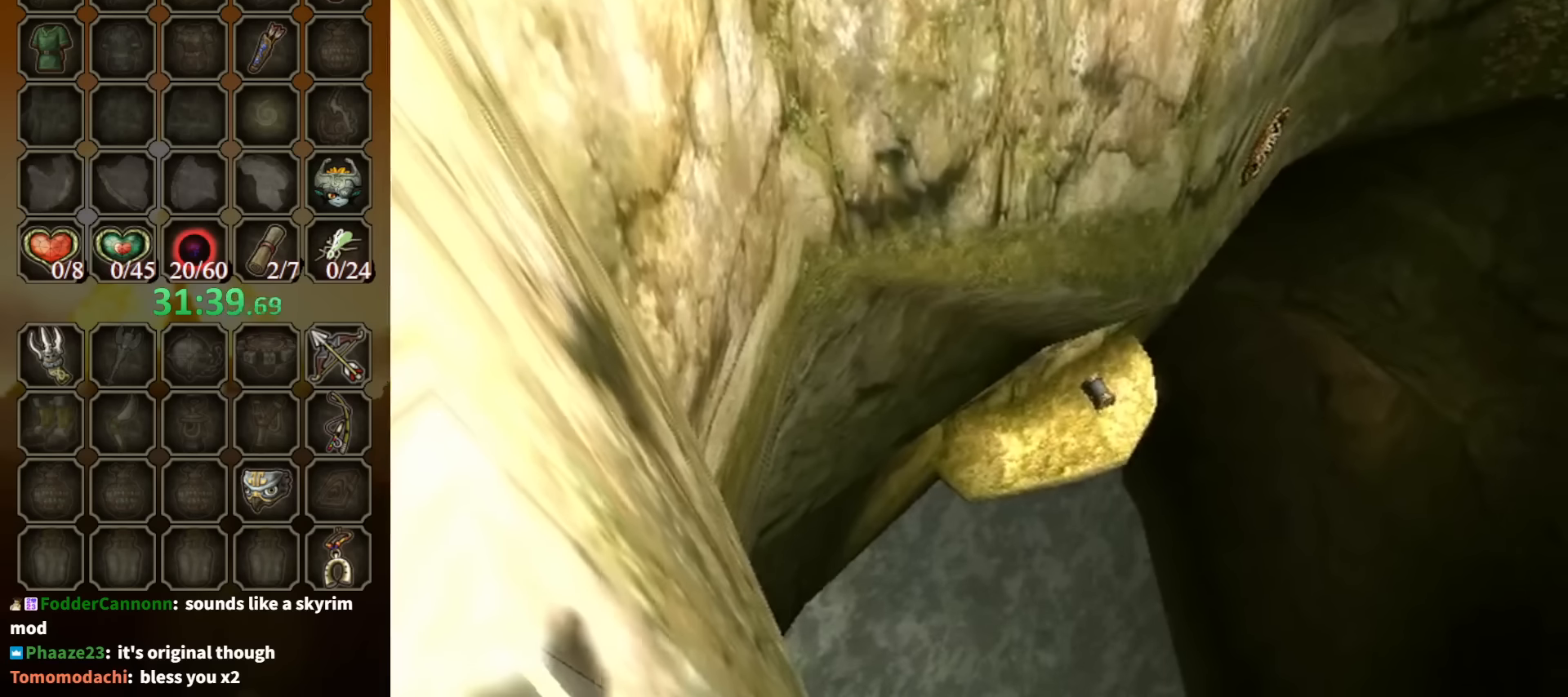
{"buttons": [], "left_stick": "up", "right_stick": "center", "events": [[434, "A", "down"], [500, "A", "up"], [500, "left_stick", "up"]]}
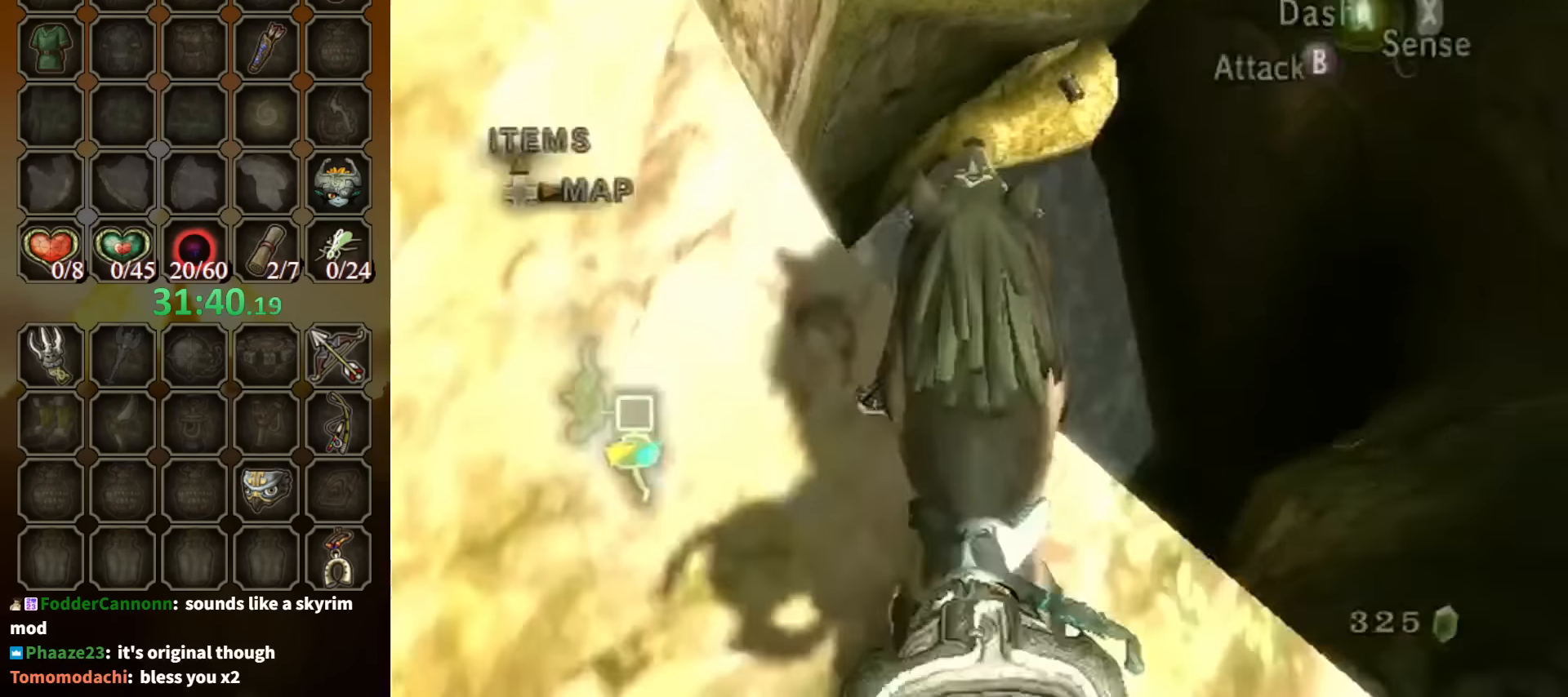
{"buttons": [], "left_stick": "up", "right_stick": "center", "events": [[67, "A", "down"], [234, "A", "up"]]}